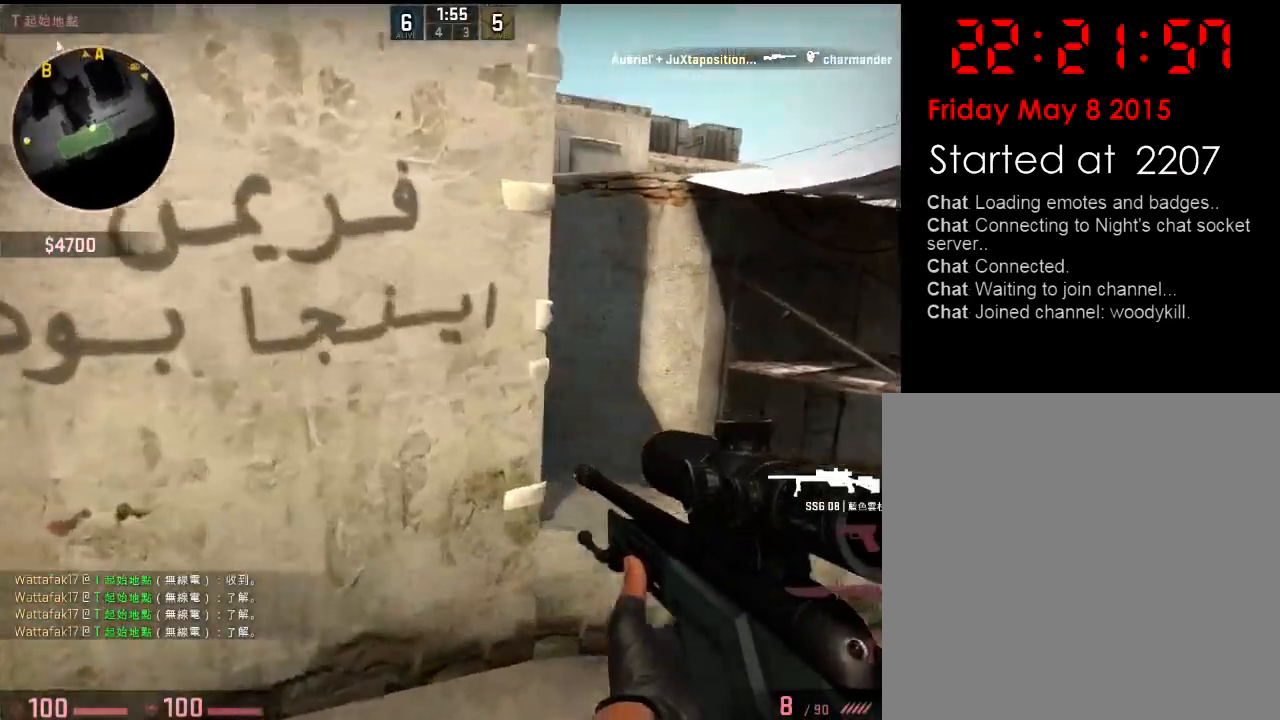
Gameplay with keyboard; each line is a JSON object with the keys held at the frame after it. "events" lists presses ("down") and releases ("up") of "1", "2", "3", "4", "5", "6", "a", "alt", "b", "c", "caps_lock", "ctrl", "d", "e", "f", "g", "h", "q", "r", "s", "shift", "space", "super", "t", "tab", "tilde", "v", "w", "x", "y" and "z" between this image and that frame as [ms after this image, input, new state], when the widget could be followed in between. No other keys are recorded. Mouse input is not recorded.
{"keys": ["d"], "events": []}
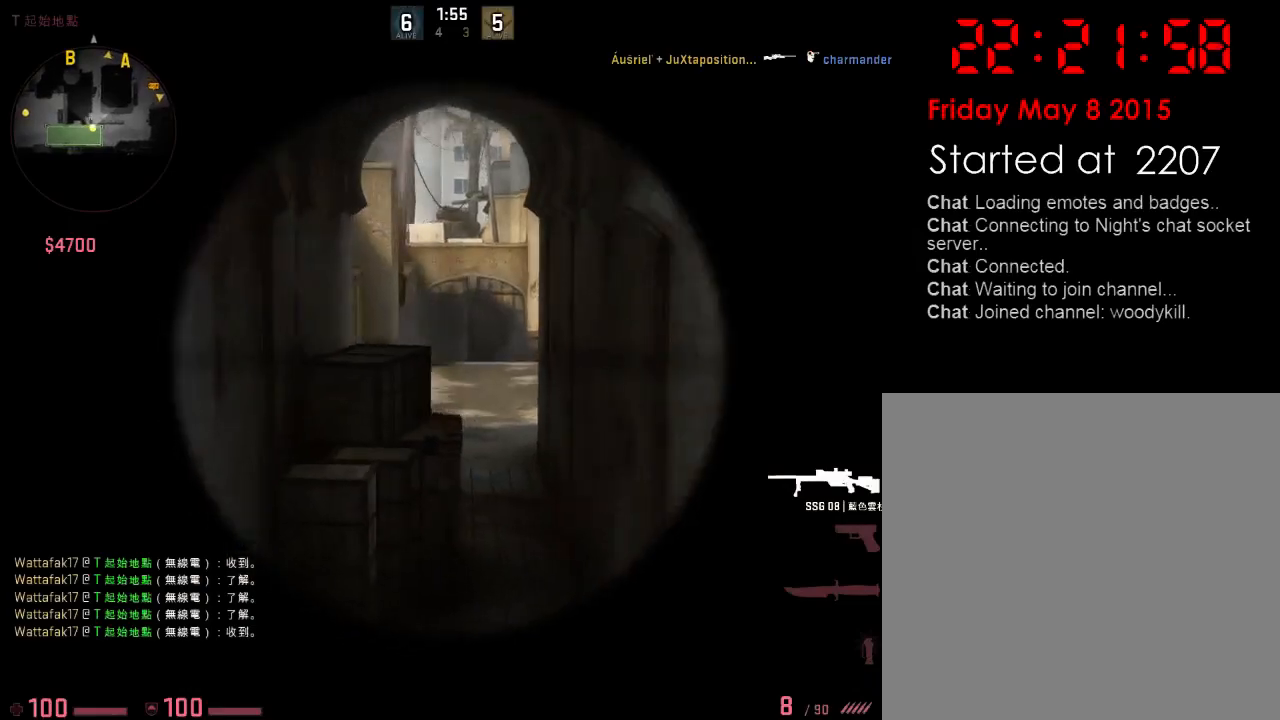
{"keys": ["a"], "events": [[50, "a", "down"], [84, "d", "up"], [234, "a", "up"], [267, "d", "down"], [351, "d", "up"], [451, "a", "down"]]}
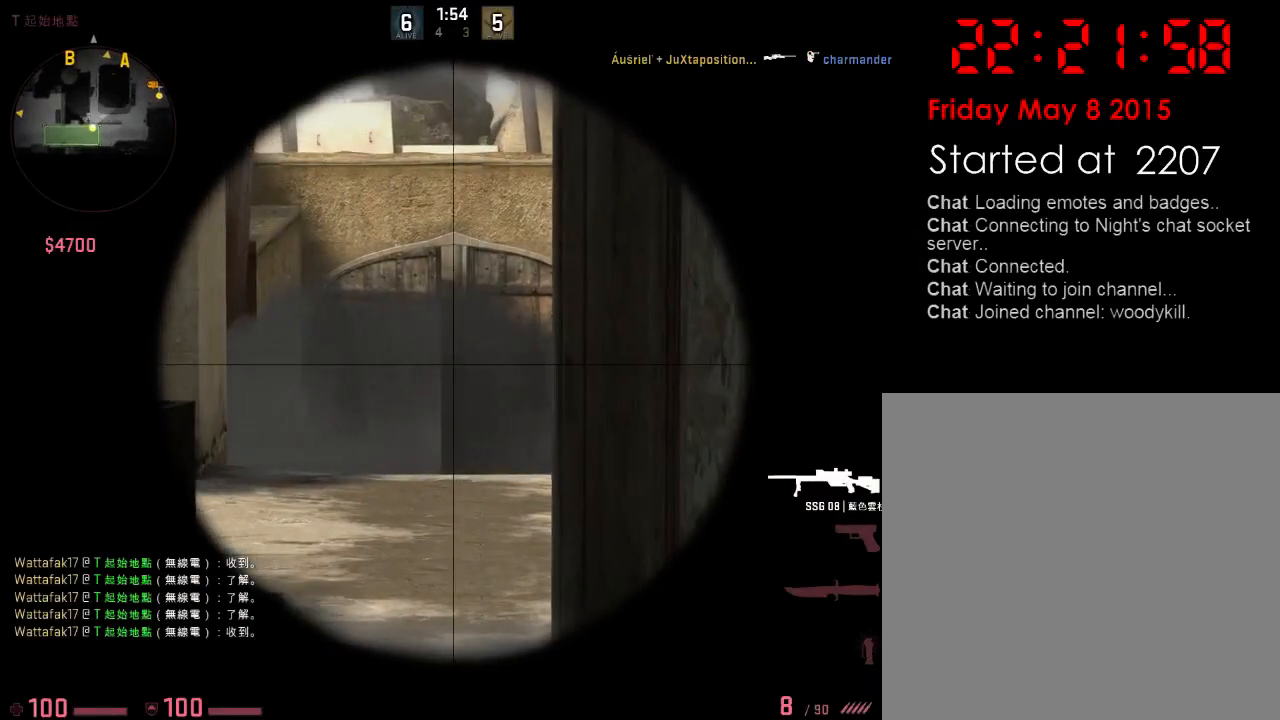
{"keys": [], "events": [[50, "a", "up"], [167, "d", "down"], [234, "d", "up"], [418, "d", "down"], [501, "d", "up"]]}
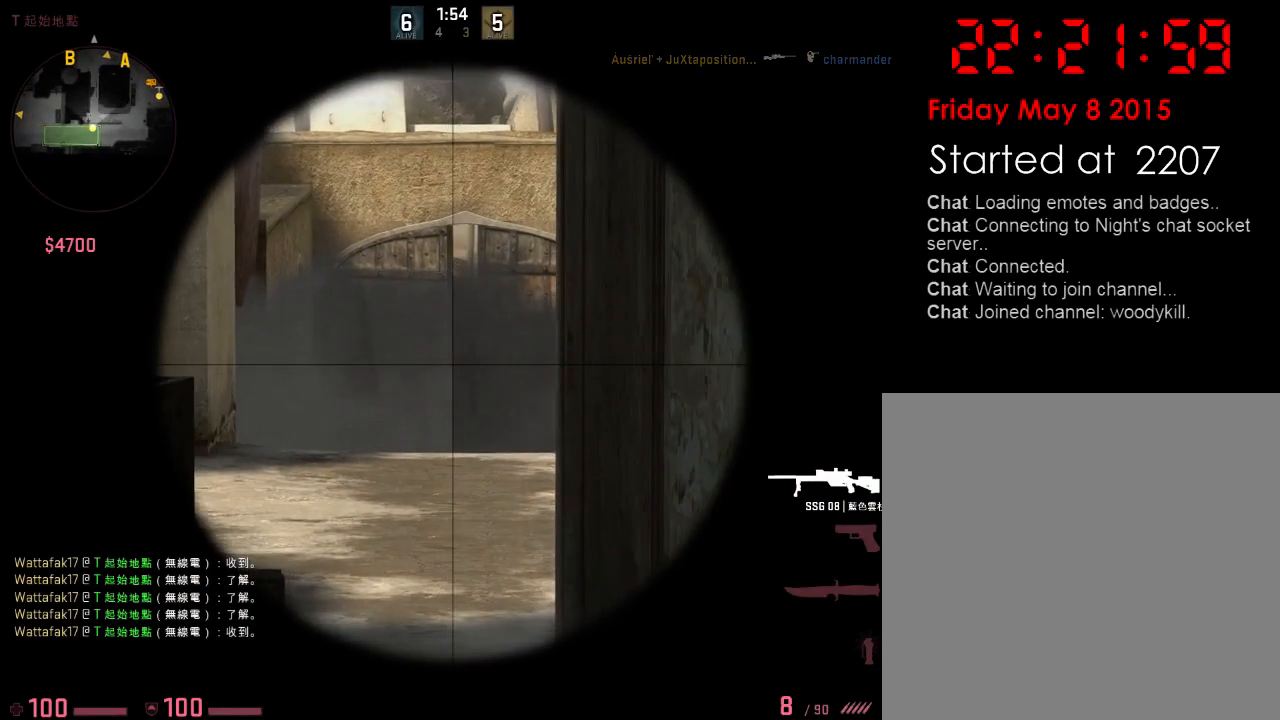
{"keys": ["tab", "w"], "events": [[167, "d", "down"], [234, "q", "down"], [234, "w", "down"], [334, "q", "up"], [417, "d", "up"], [468, "tab", "down"]]}
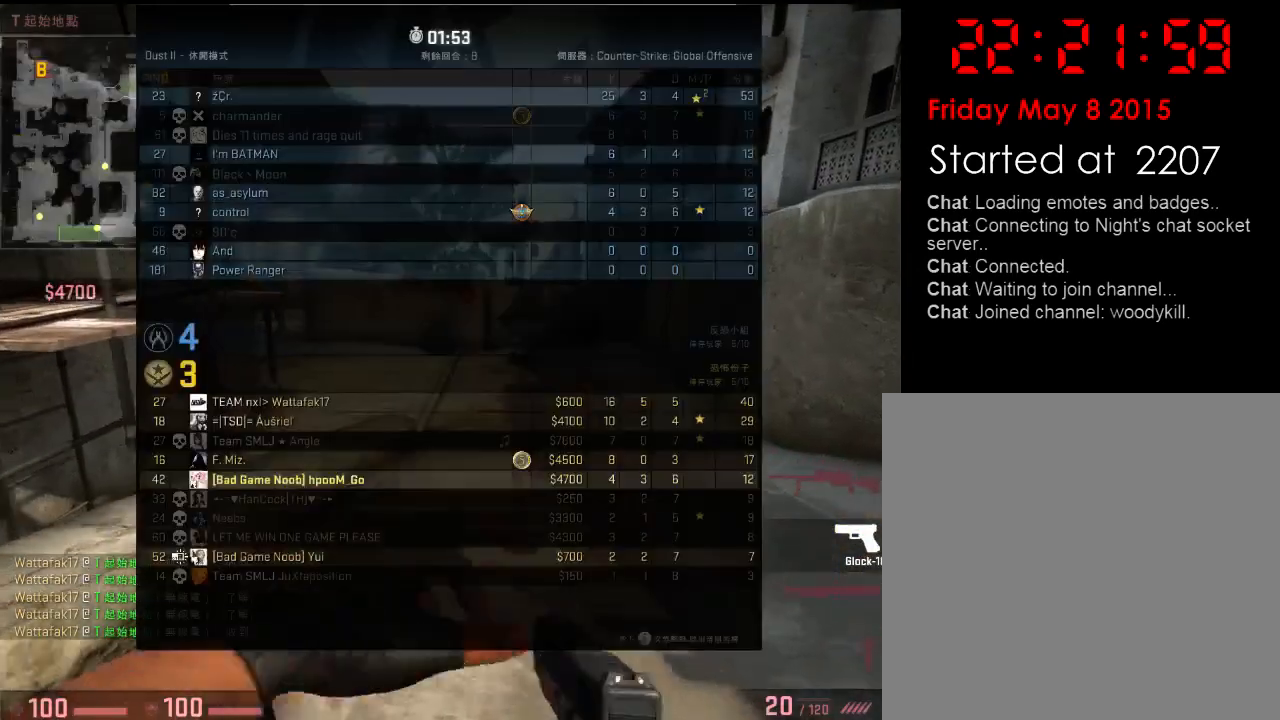
{"keys": ["tab", "w"], "events": []}
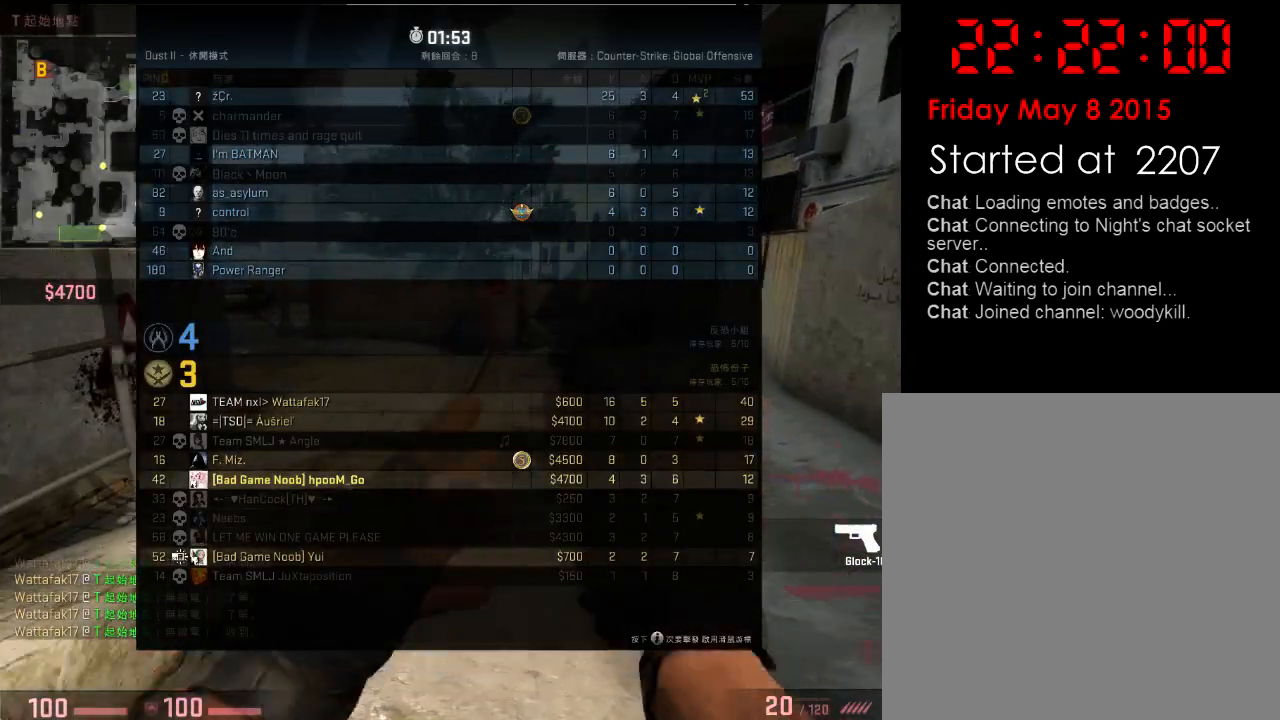
{"keys": ["w"], "events": [[400, "tab", "up"]]}
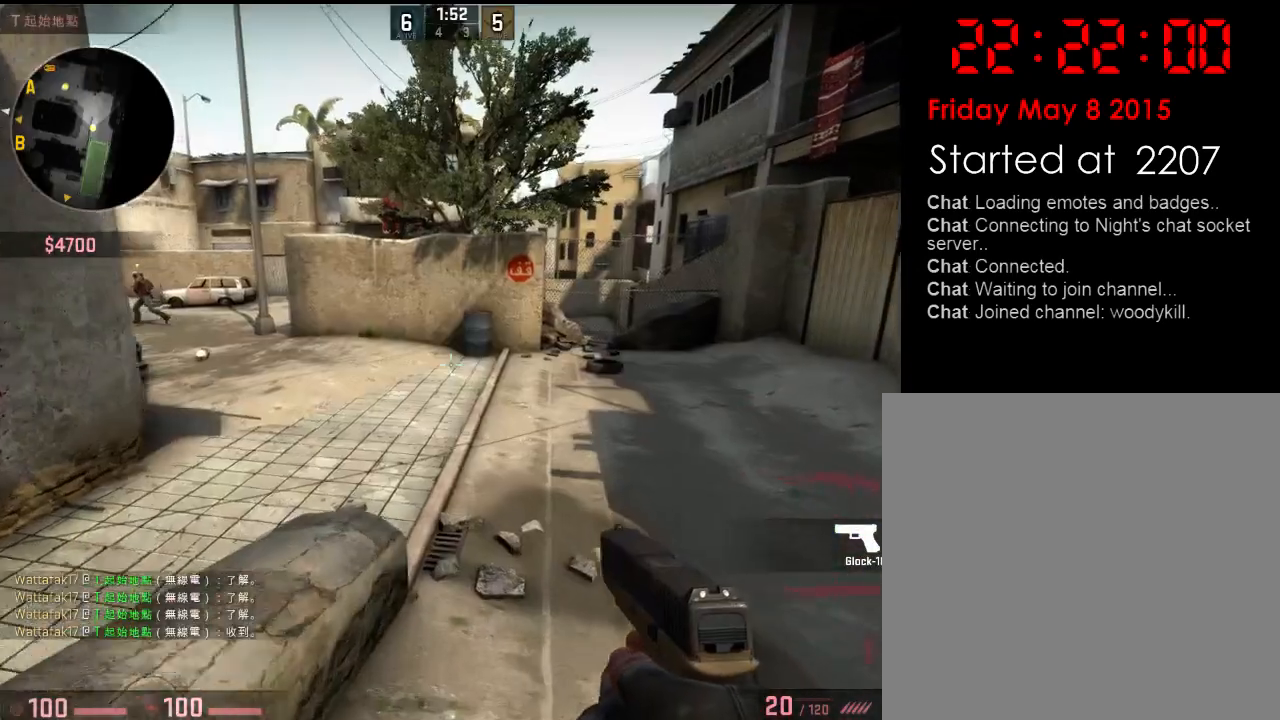
{"keys": ["tab", "w"], "events": [[16, "a", "down"], [50, "space", "down"], [150, "w", "up"], [167, "space", "up"], [300, "d", "down"], [334, "a", "up"], [400, "tab", "down"], [467, "w", "down"], [501, "d", "up"]]}
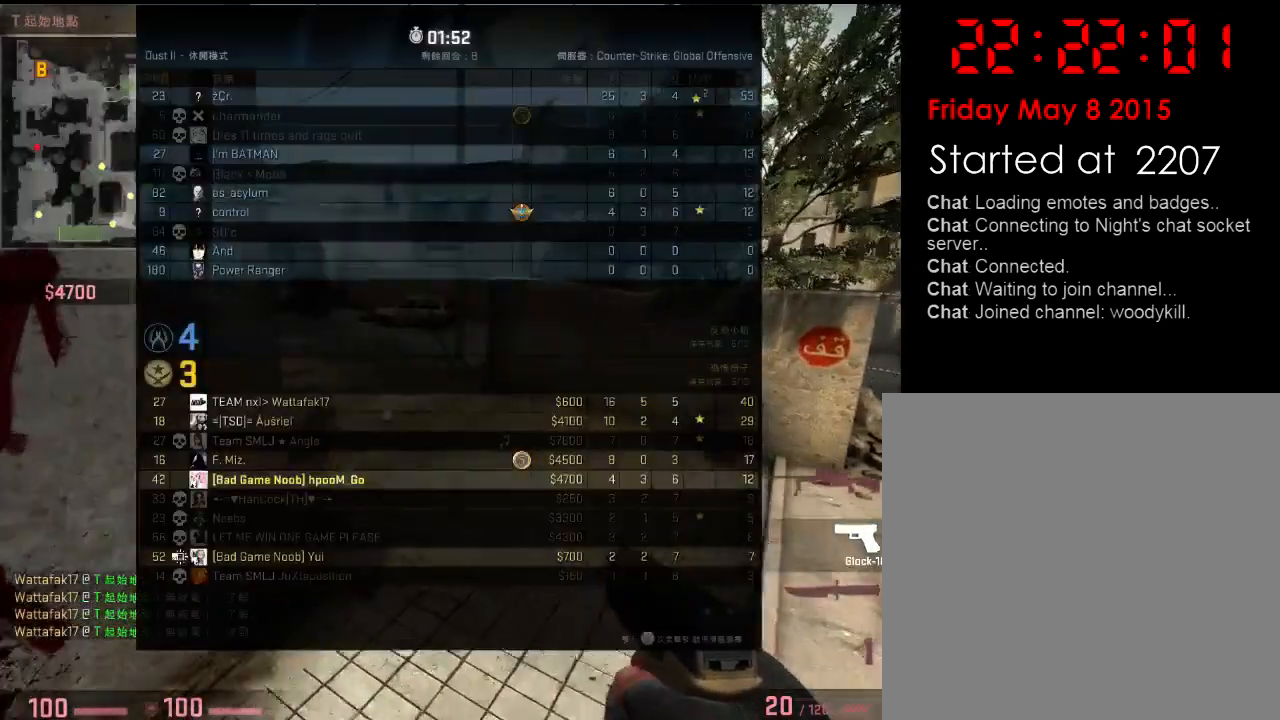
{"keys": ["w"], "events": [[317, "tab", "up"]]}
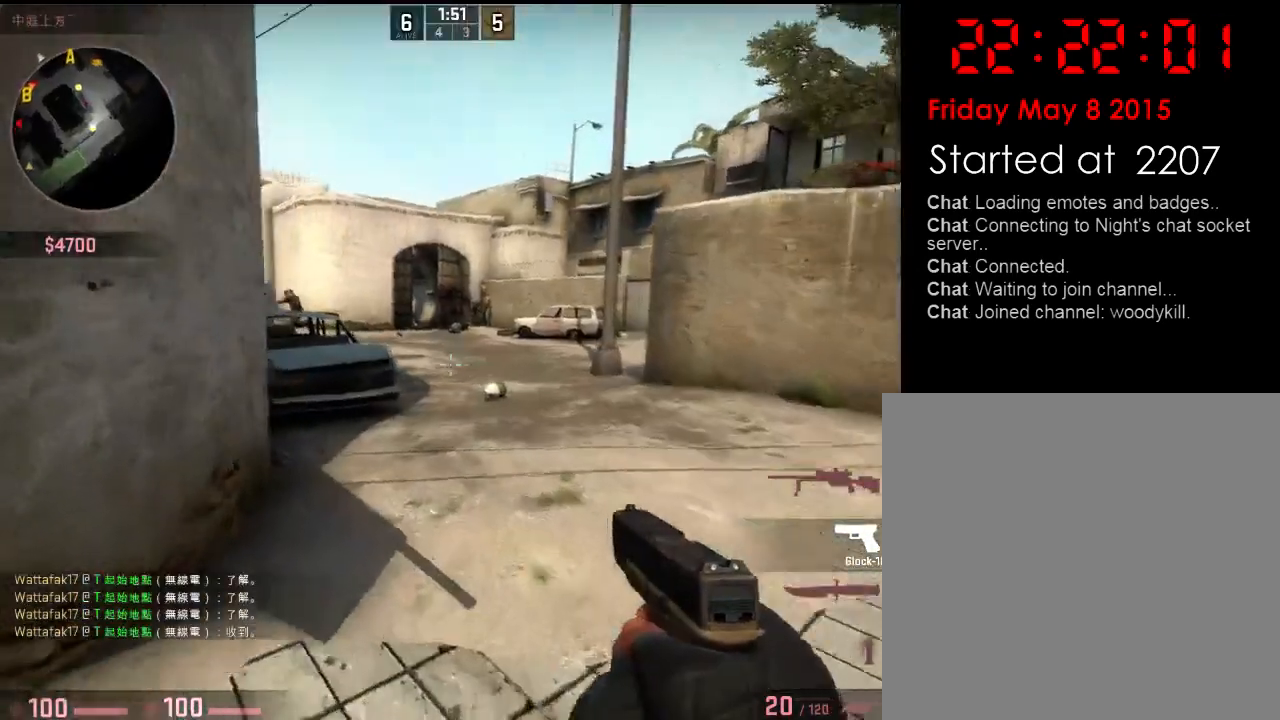
{"keys": ["d", "w"], "events": [[451, "d", "down"]]}
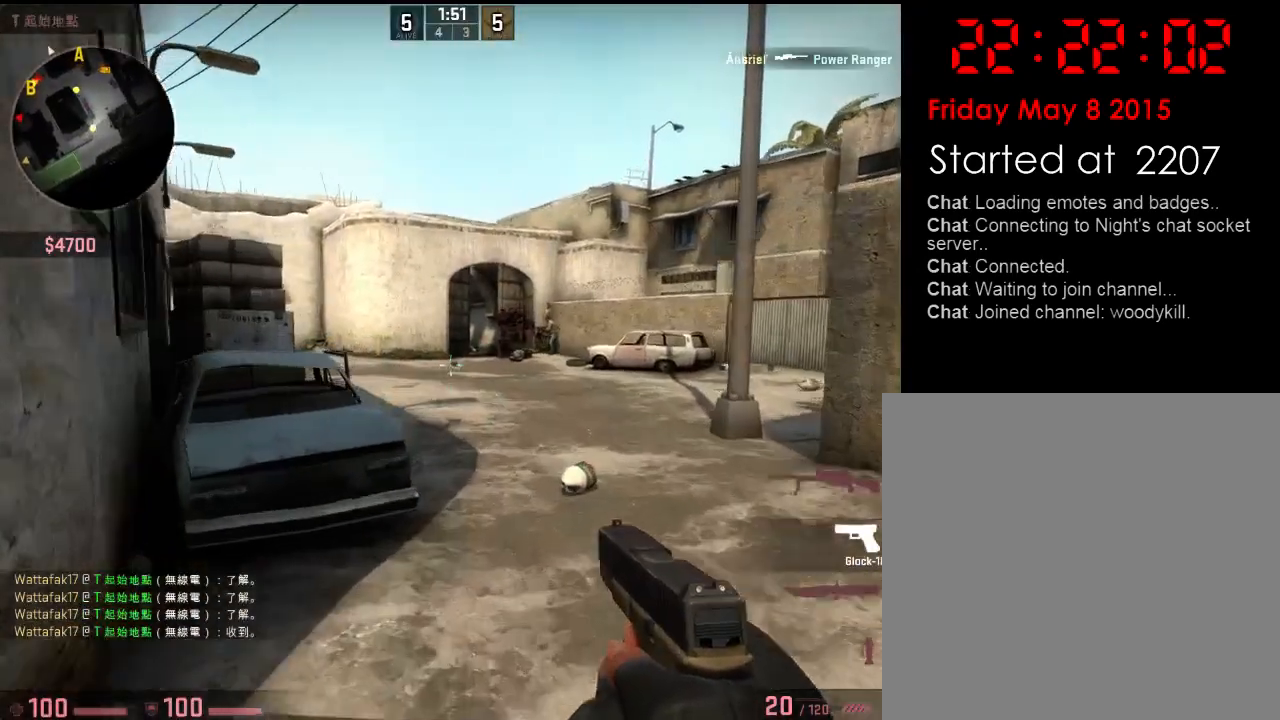
{"keys": ["w"], "events": [[83, "d", "up"]]}
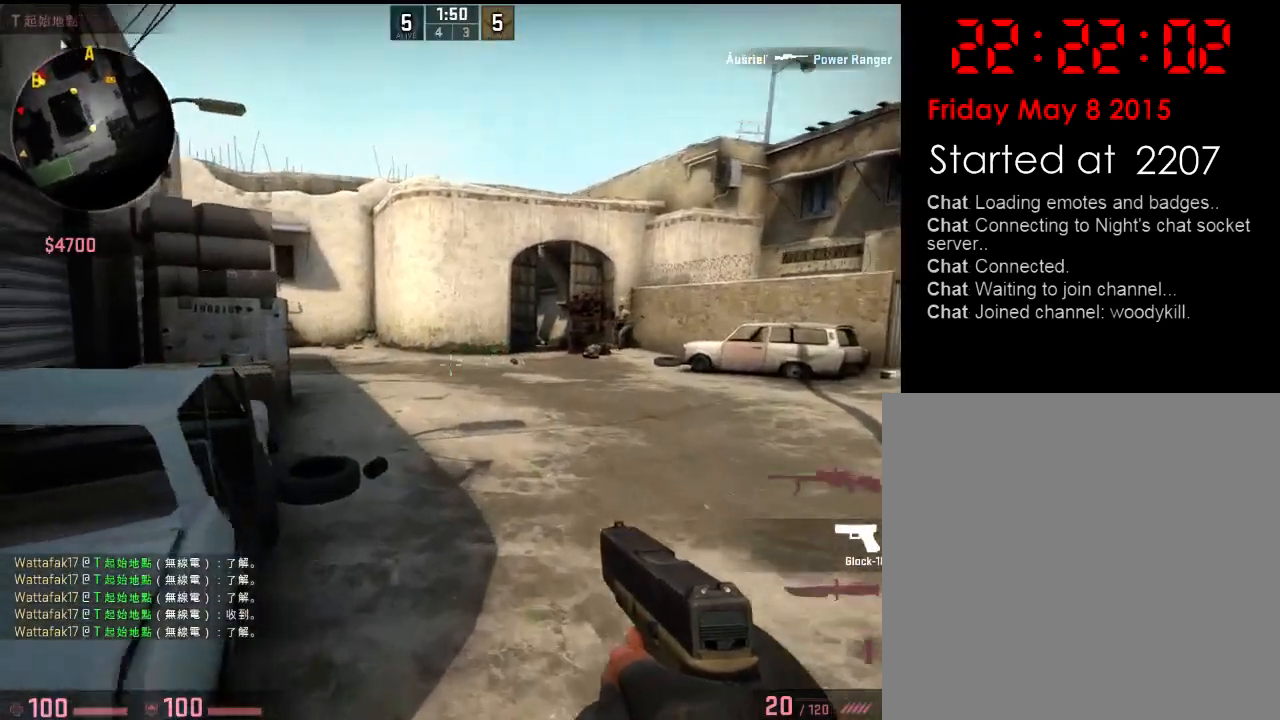
{"keys": ["w"], "events": [[234, "a", "down"], [401, "a", "up"]]}
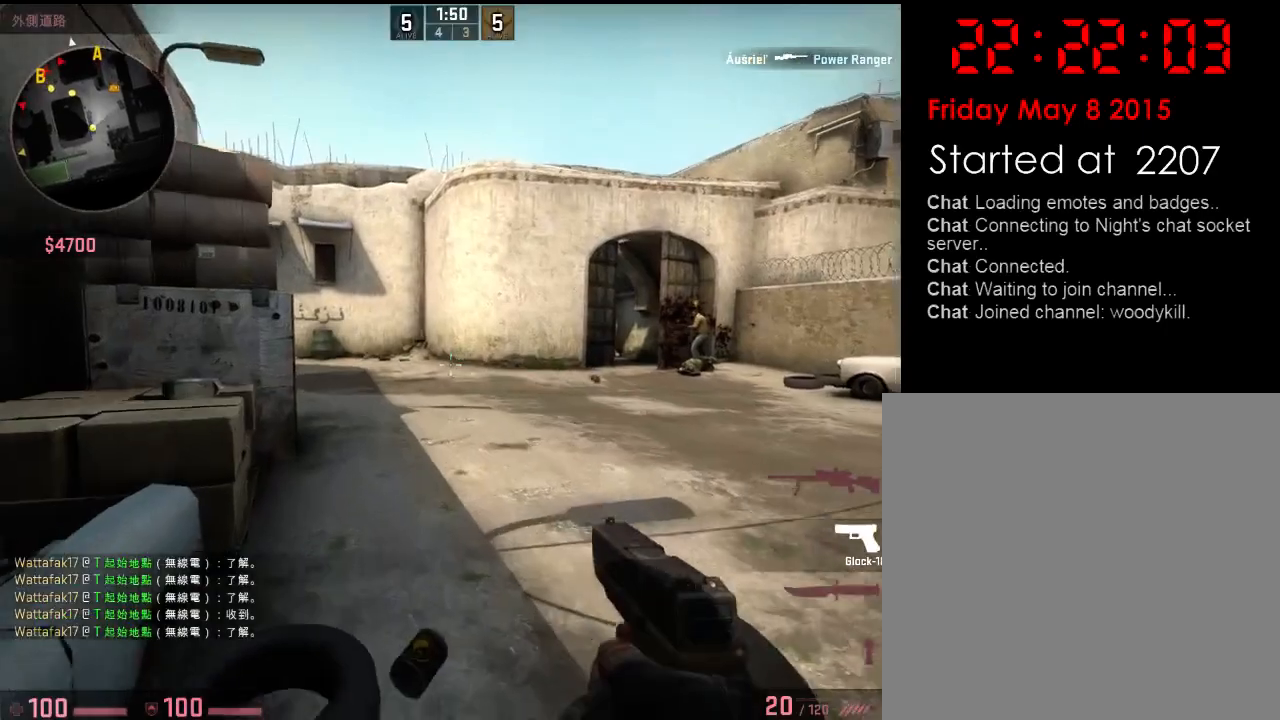
{"keys": ["a", "w"], "events": [[485, "a", "down"]]}
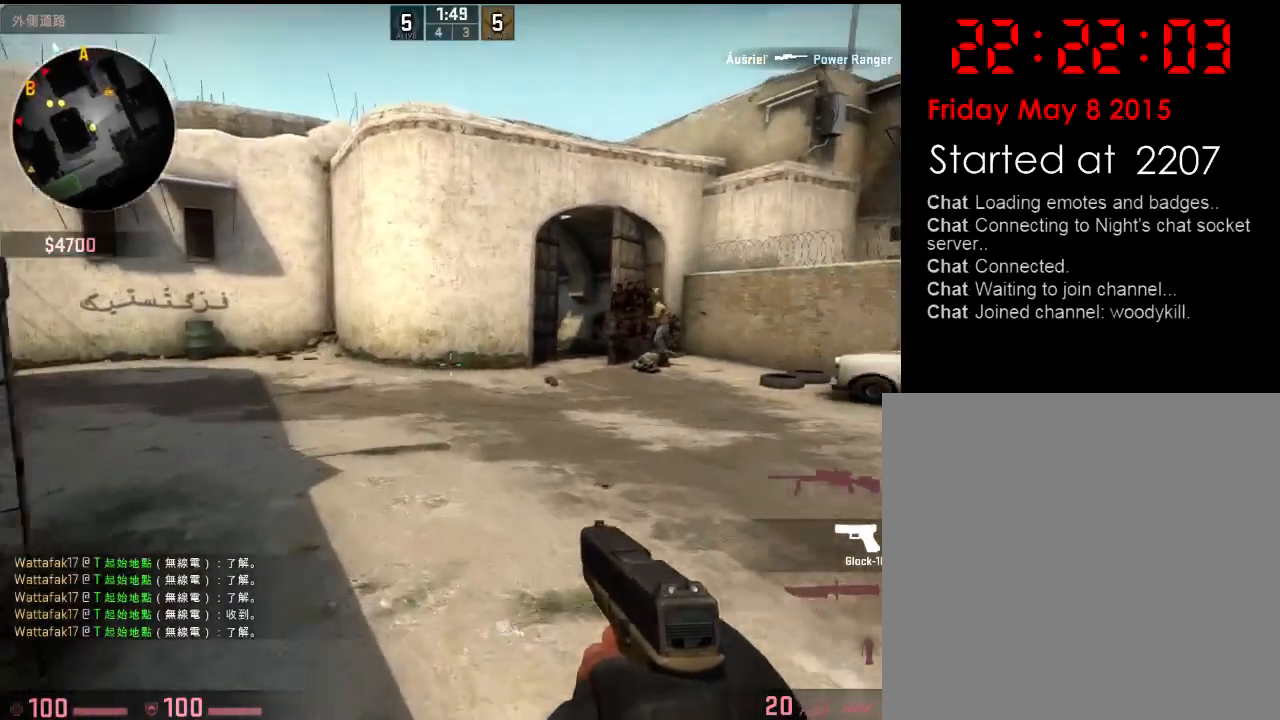
{"keys": ["a", "w"], "events": [[150, "a", "up"], [267, "a", "down"]]}
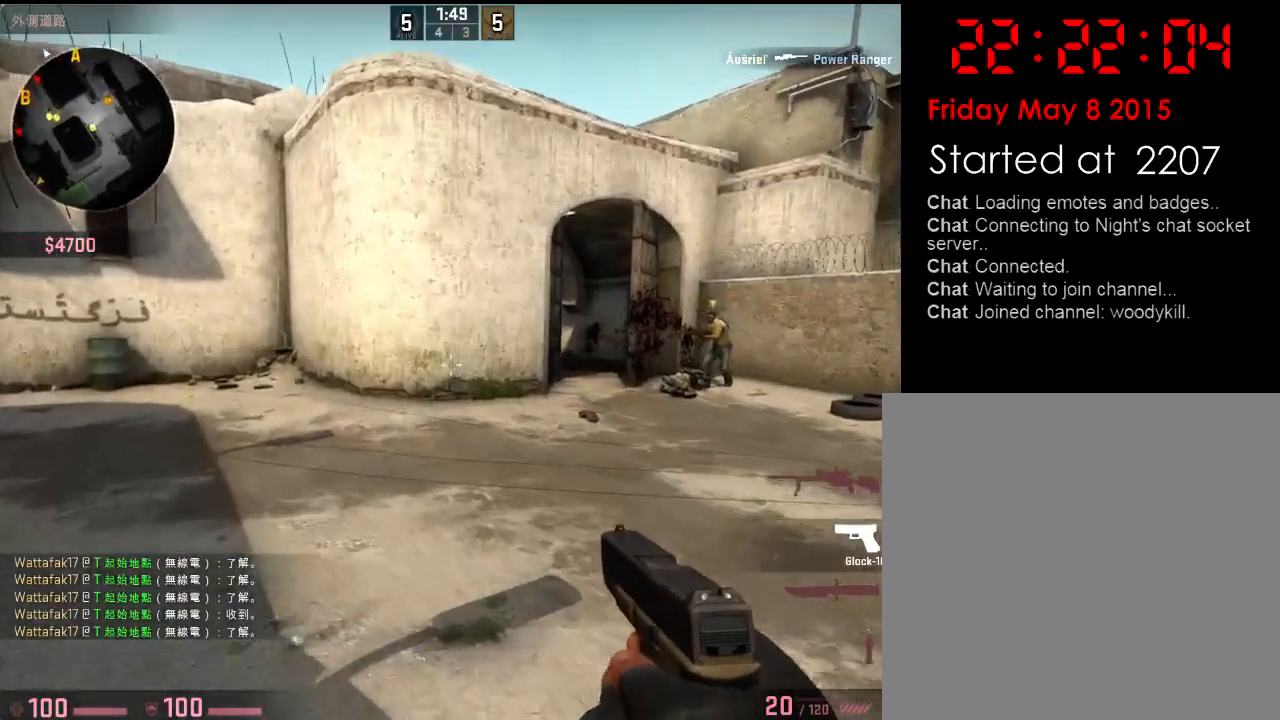
{"keys": ["a"], "events": [[33, "a", "up"], [100, "w", "up"], [150, "a", "down"], [317, "a", "up"], [334, "d", "down"], [351, "w", "down"], [401, "a", "down"], [401, "d", "up"], [501, "w", "up"]]}
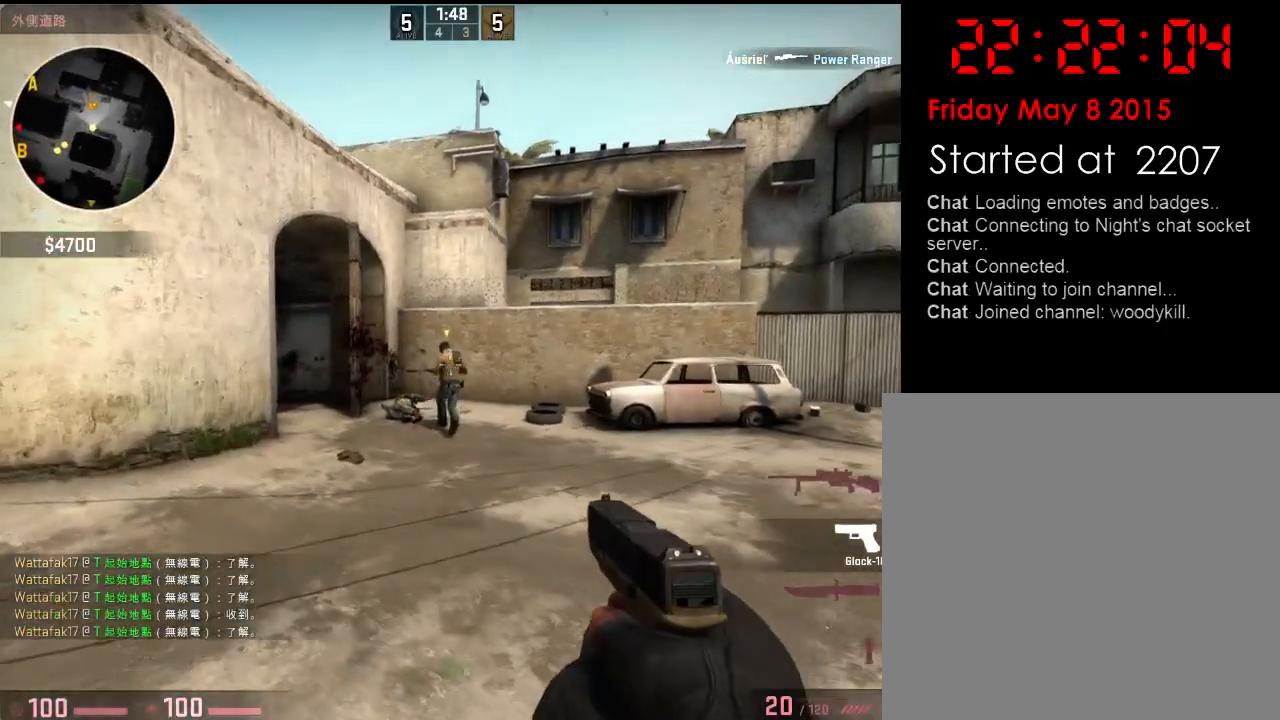
{"keys": ["a", "w"], "events": [[117, "a", "up"], [134, "s", "down"], [284, "a", "down"], [351, "s", "up"], [451, "w", "down"]]}
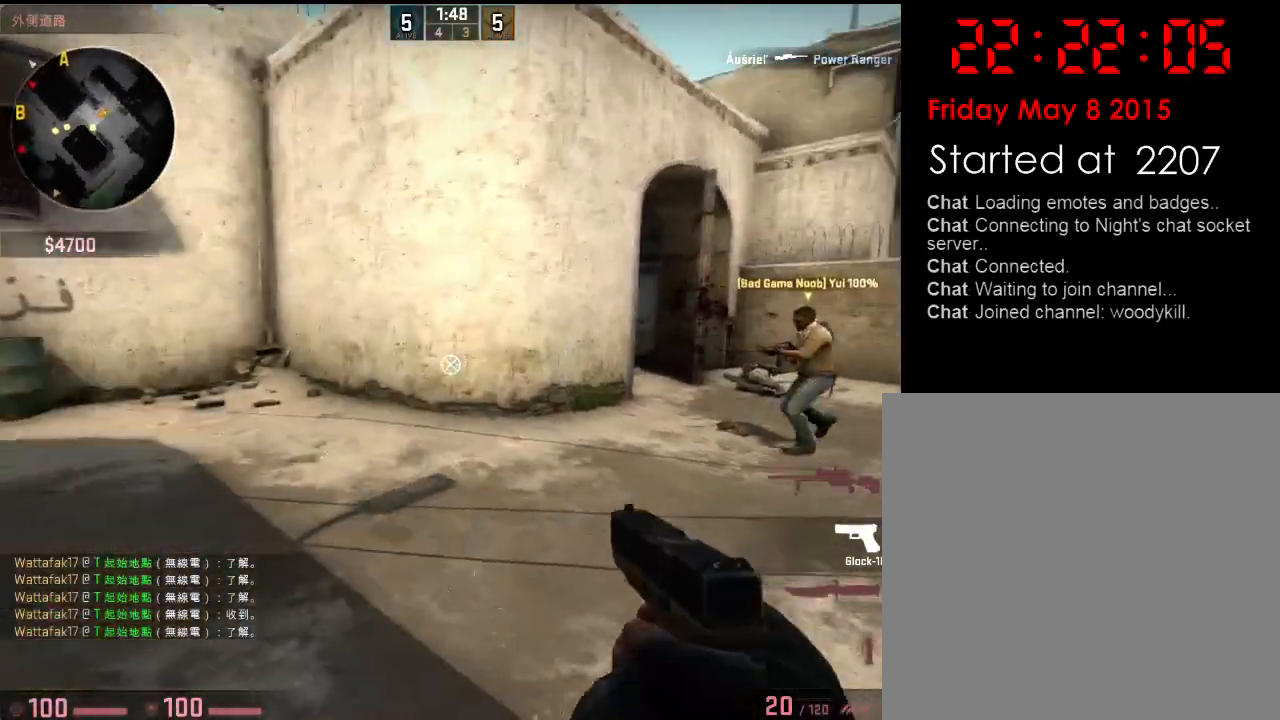
{"keys": ["w"], "events": [[17, "a", "up"], [117, "w", "up"], [150, "a", "down"], [267, "w", "down"], [284, "a", "up"], [384, "q", "down"], [467, "q", "up"]]}
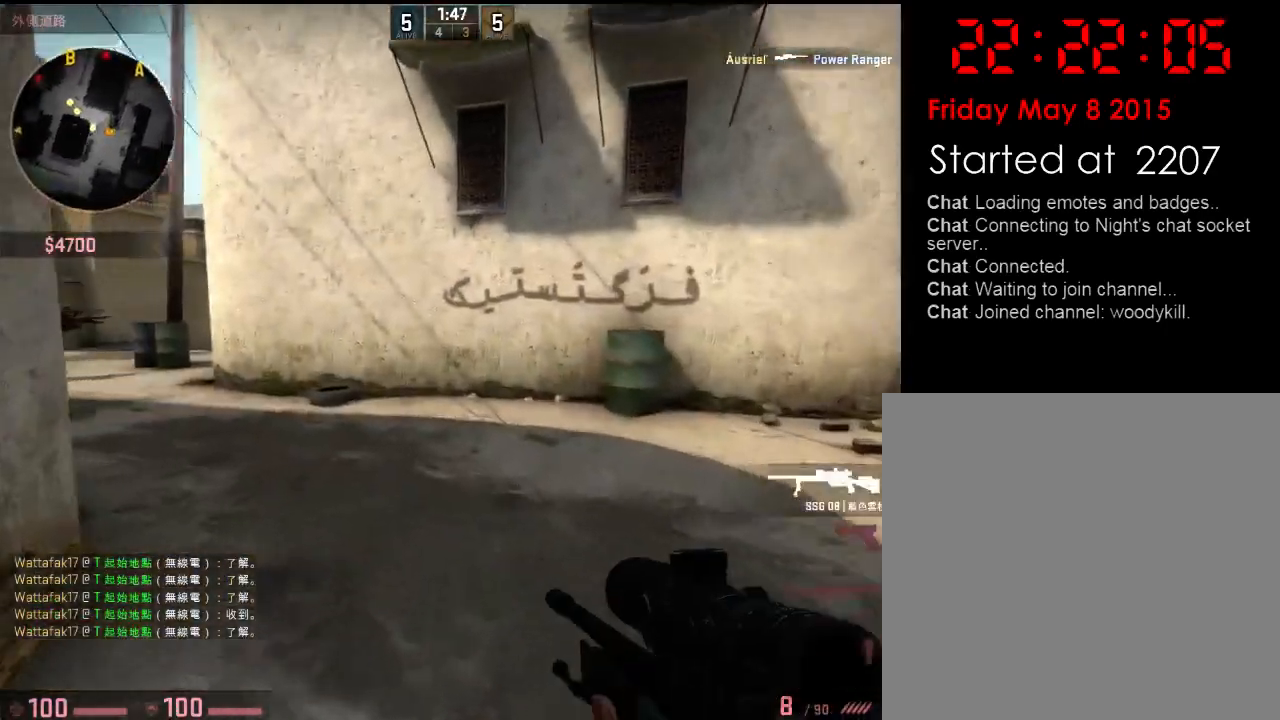
{"keys": ["d", "q", "w"], "events": [[100, "a", "down"], [167, "w", "up"], [267, "s", "down"], [284, "a", "up"], [334, "d", "down"], [384, "s", "up"], [467, "q", "down"], [467, "w", "down"]]}
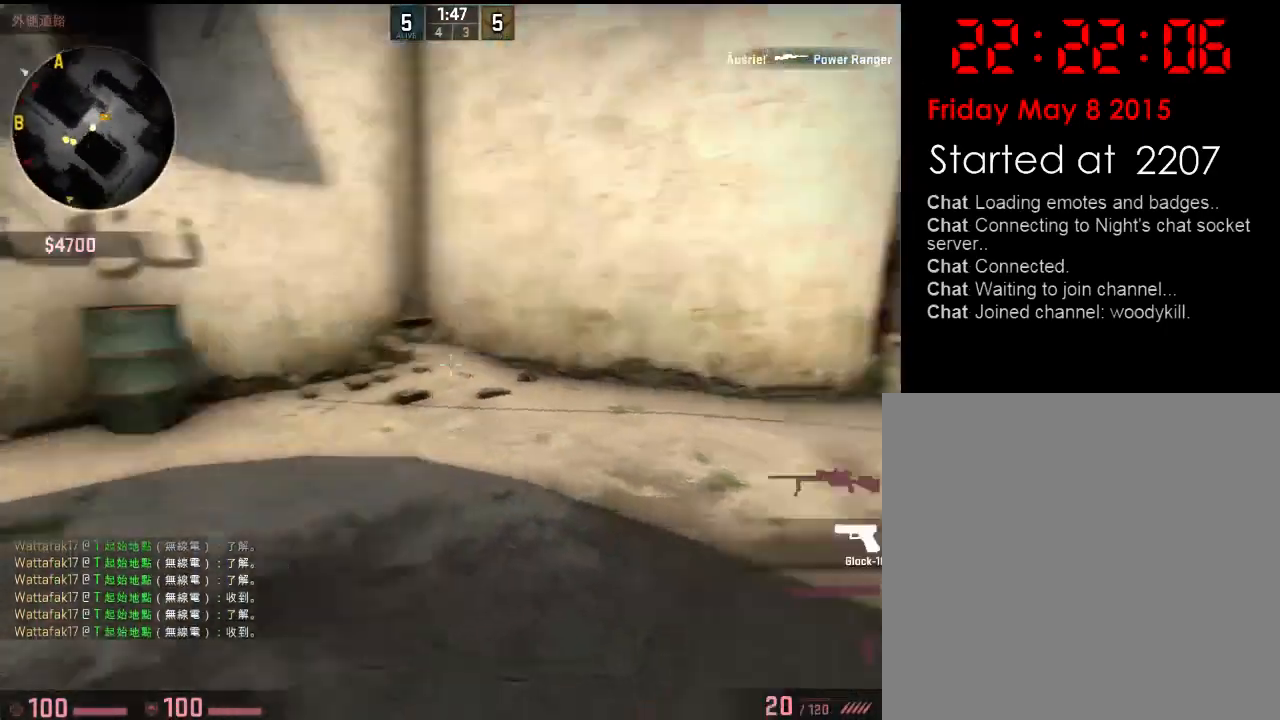
{"keys": ["d", "w"], "events": [[16, "d", "up"], [66, "q", "up"], [183, "a", "down"], [300, "a", "up"], [434, "q", "down"], [484, "q", "up"], [500, "d", "down"]]}
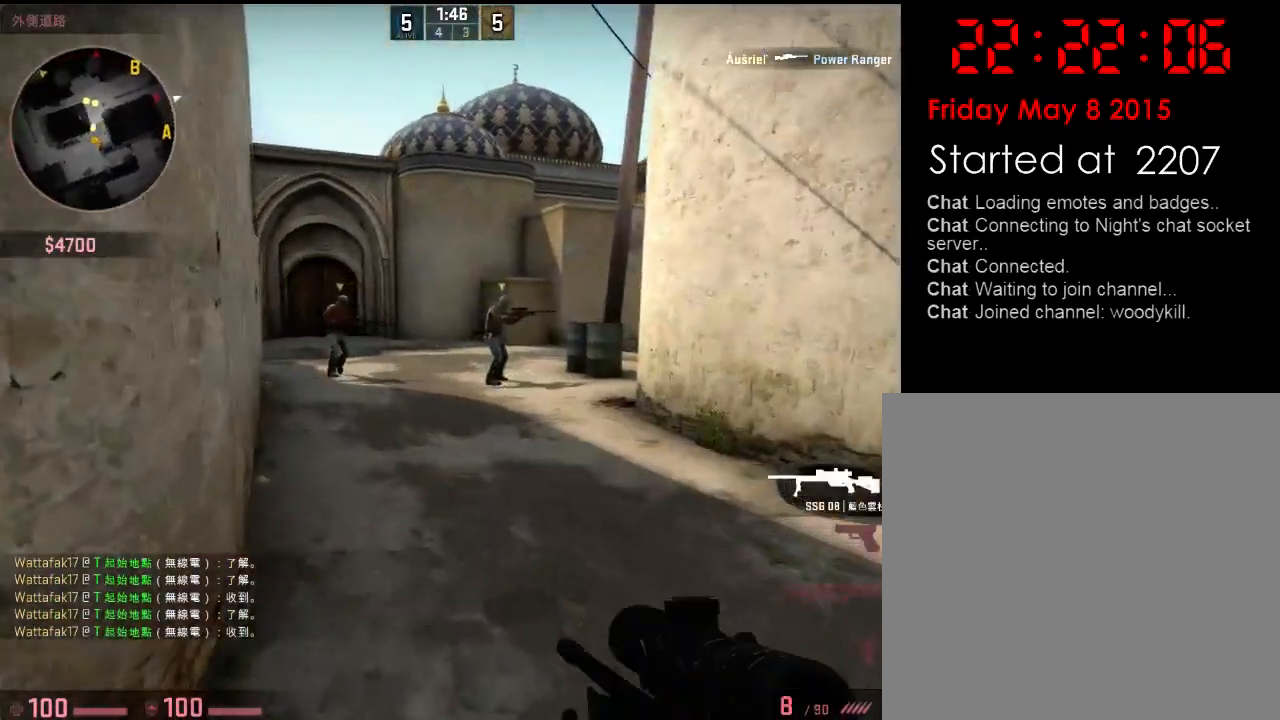
{"keys": ["a", "d", "w"], "events": [[151, "a", "down"], [201, "d", "up"], [485, "d", "down"]]}
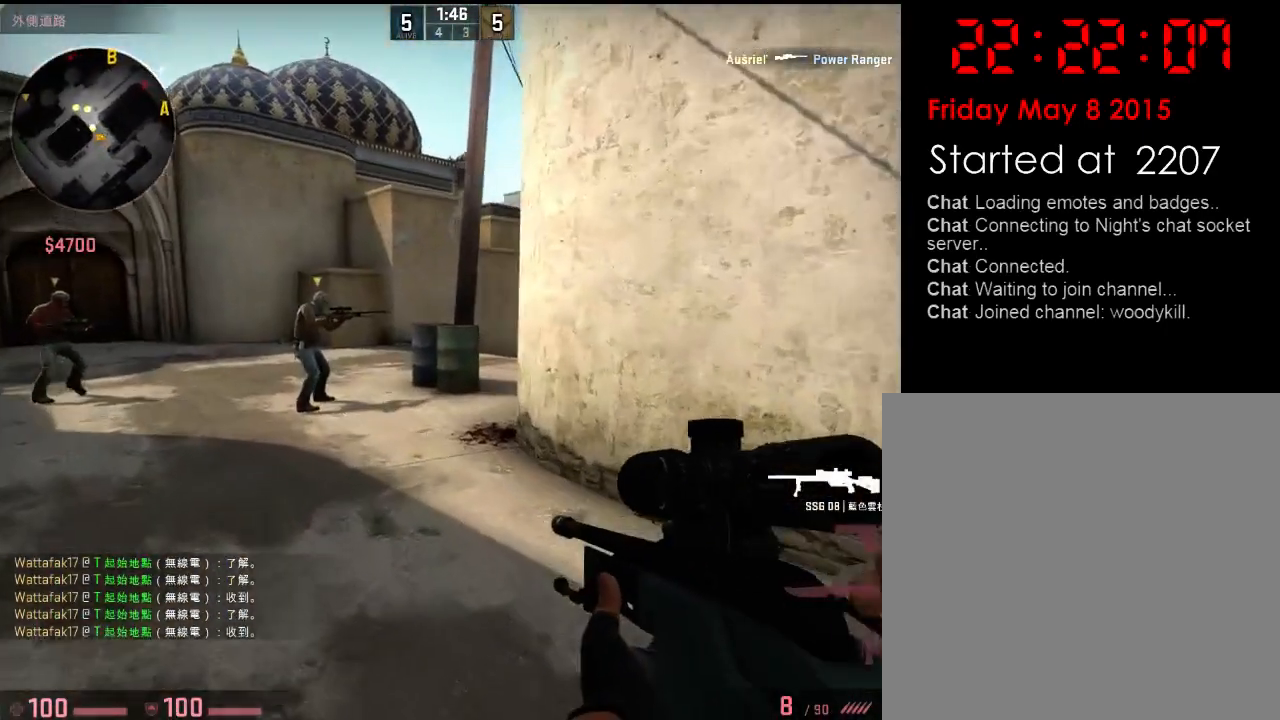
{"keys": ["a"], "events": [[34, "a", "up"], [67, "w", "up"], [117, "a", "down"], [134, "d", "up"], [267, "w", "down"], [451, "w", "up"]]}
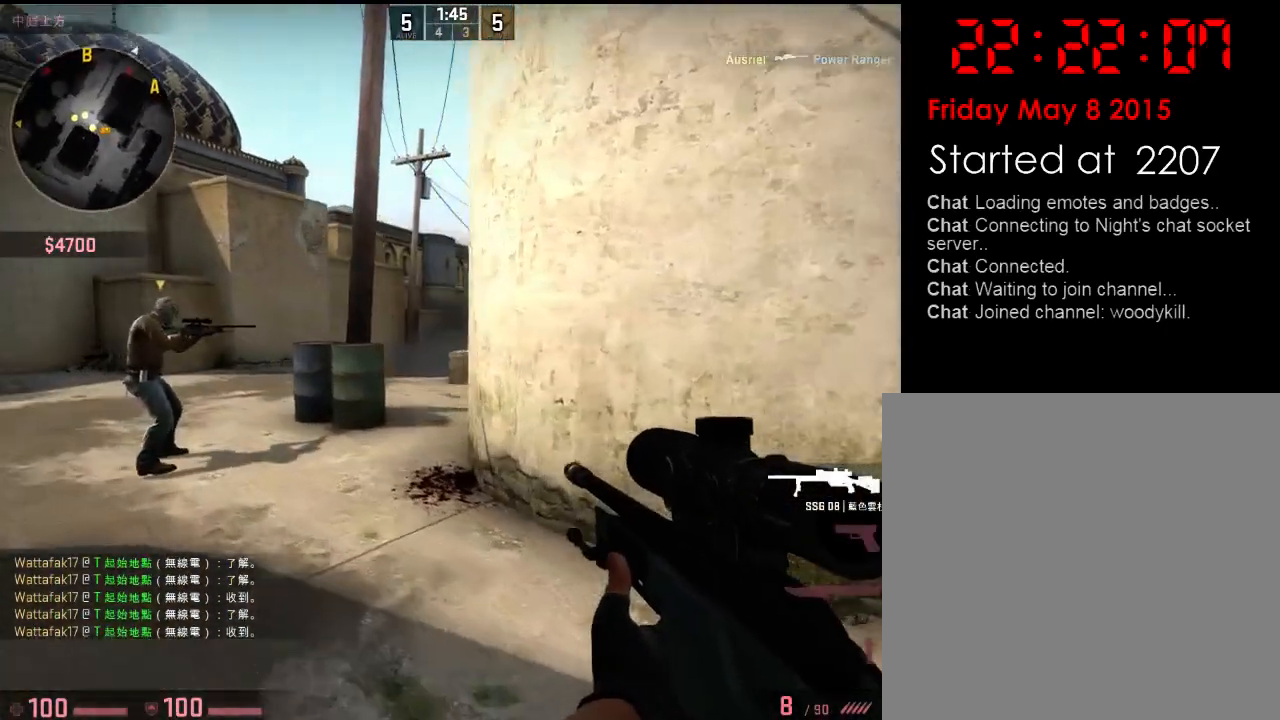
{"keys": ["w"], "events": [[67, "a", "up"], [84, "d", "down"], [234, "q", "down"], [234, "w", "down"], [301, "d", "up"], [368, "q", "up"]]}
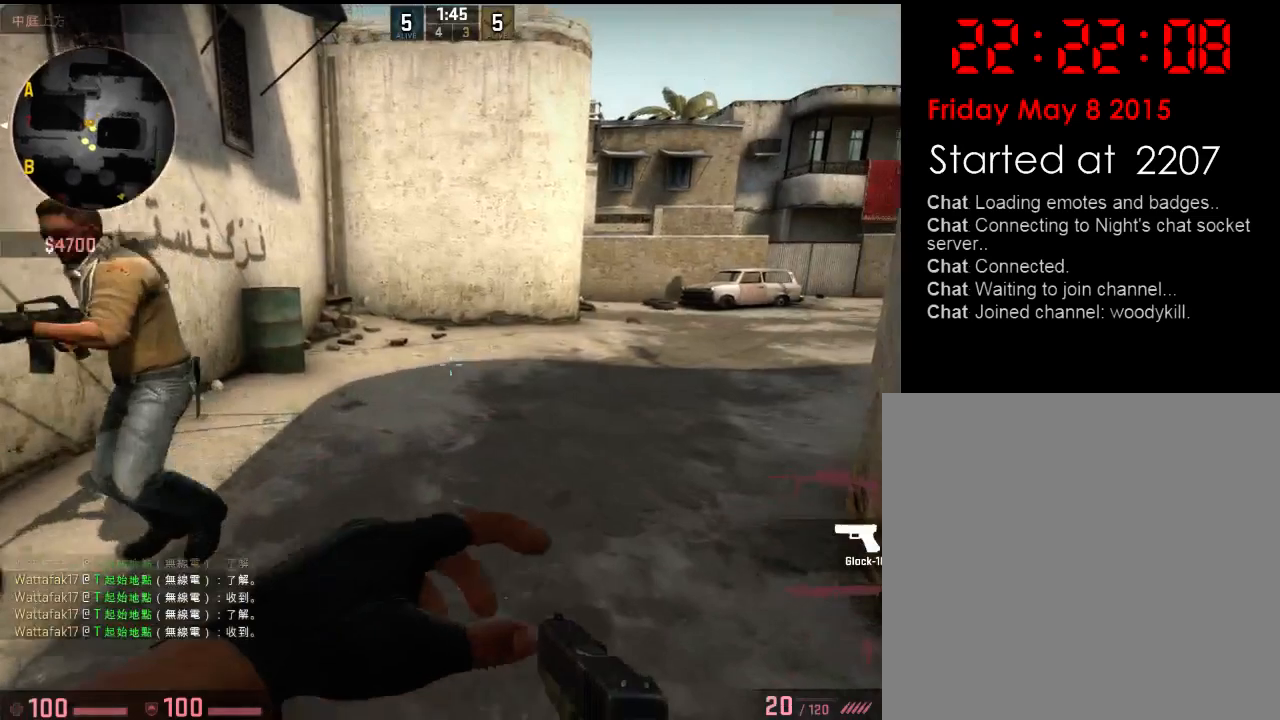
{"keys": ["d", "w"], "events": [[150, "d", "down"]]}
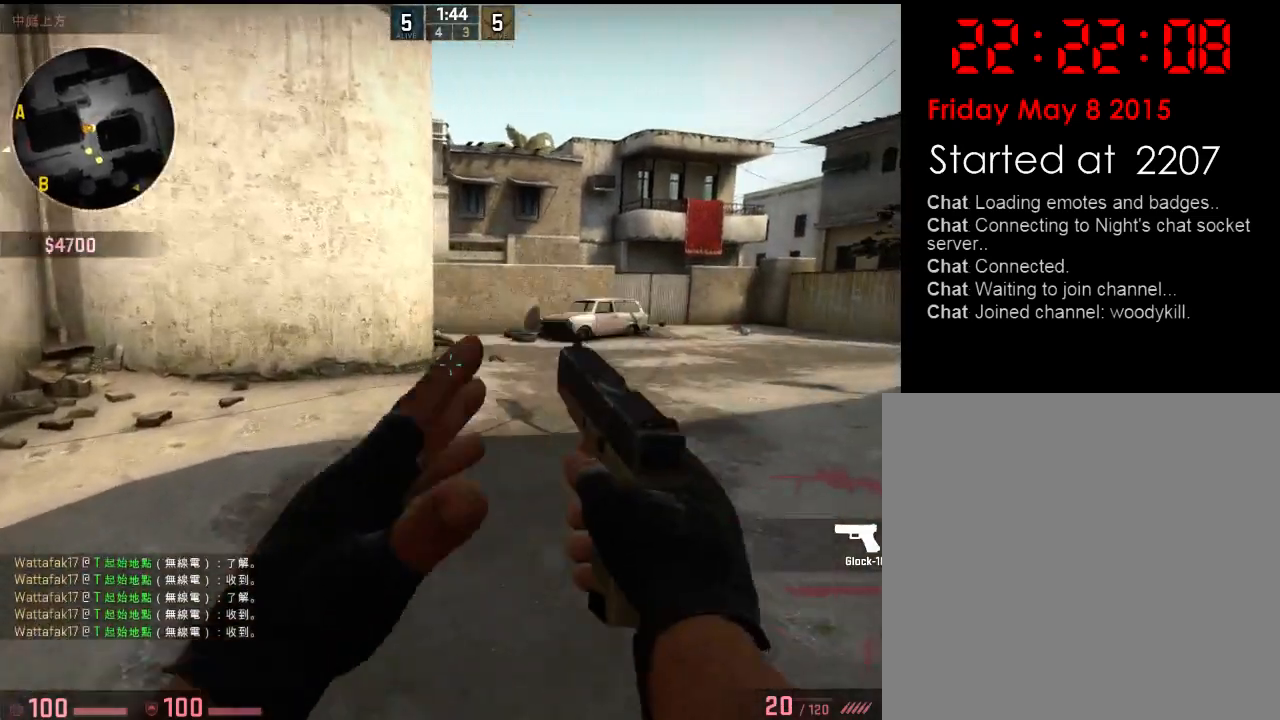
{"keys": ["d", "w"], "events": []}
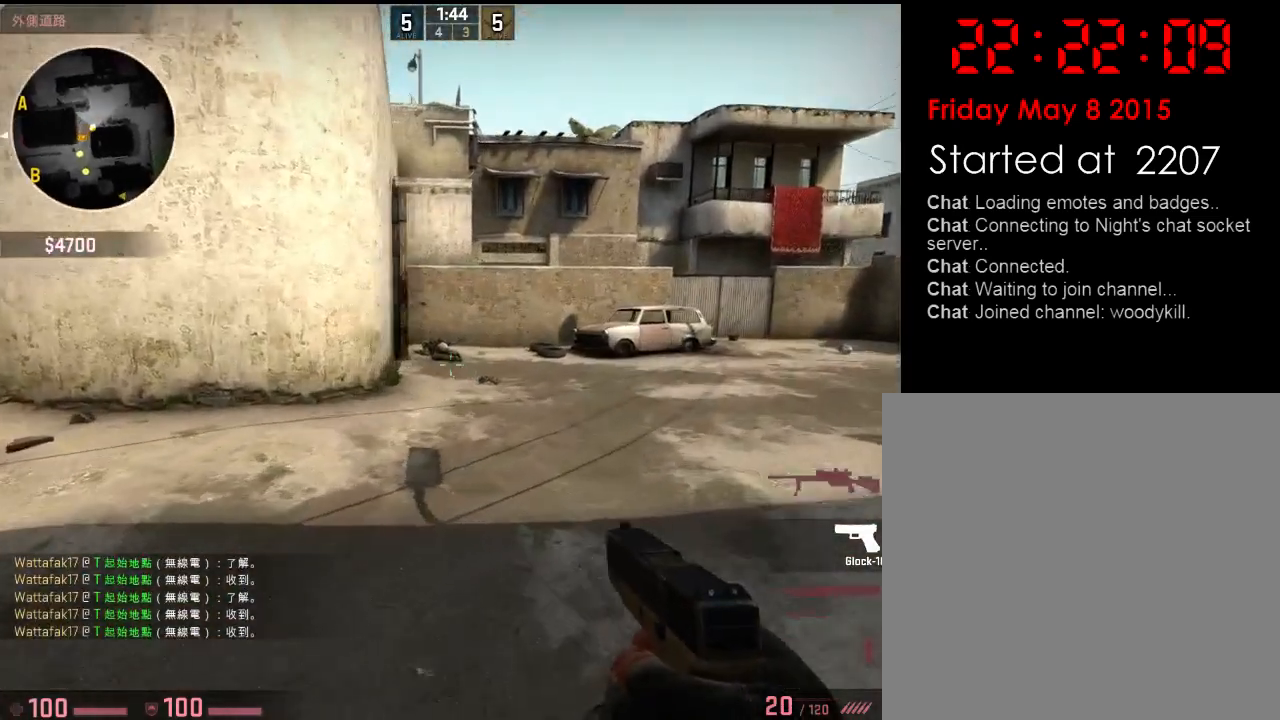
{"keys": ["d"], "events": [[317, "w", "up"]]}
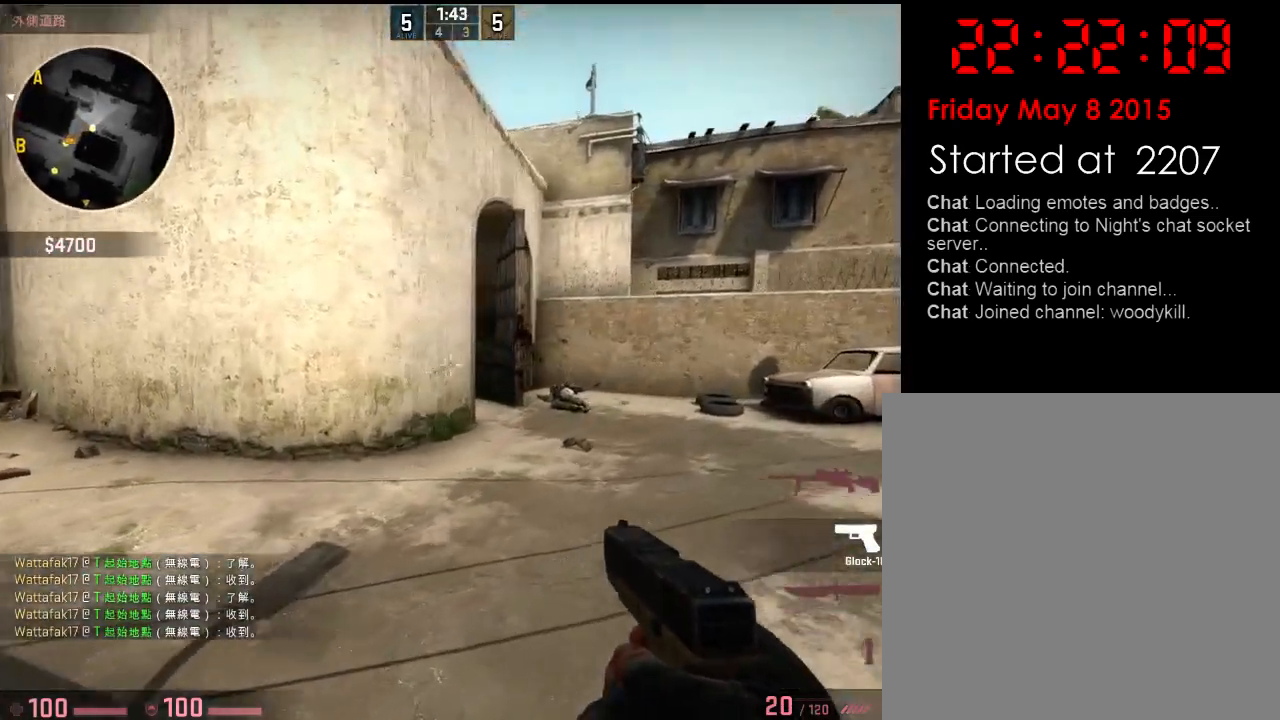
{"keys": ["d"], "events": []}